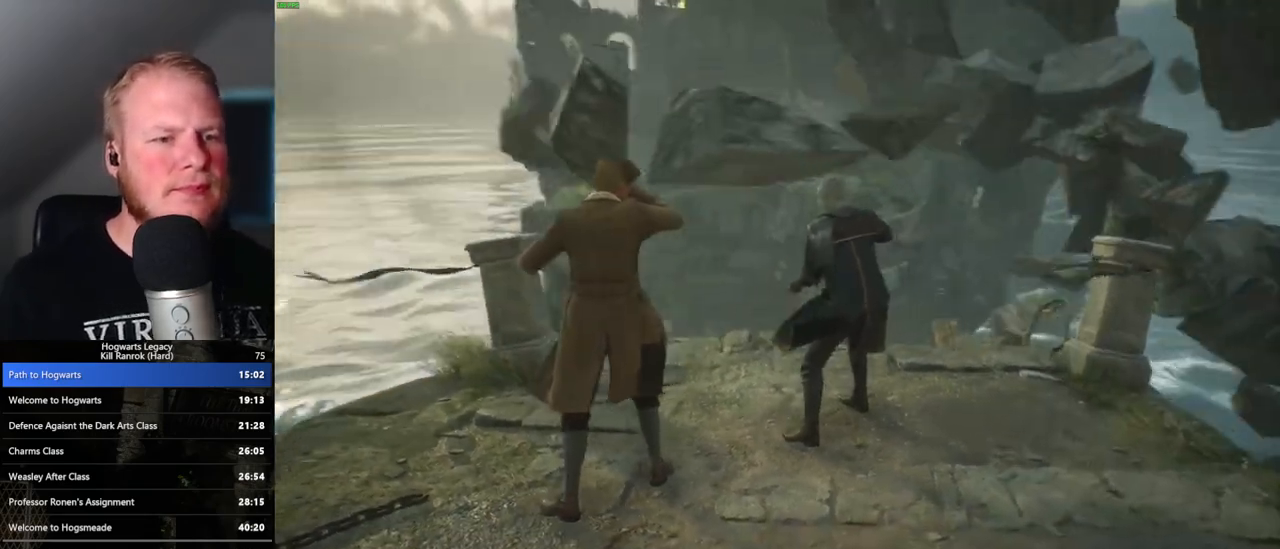
Gameplay with keyboard and mouse; each line is a JSON object with the keys and mouse buttons held at the frame after it. "events" lists presses ("down") and releases ("up") of ".", "/", "0", "1", "2", "3", "4", "5", "6", "7", "8", "9", "a", "alt_l", "alt_r", "b", "backslash", "backspace", "c", "caps_lock", "comma", "ctrl_l", "ctrl_r", "d", "e", "equals", "escape", "f", "f1", "f10", "f11", "f12", "f2", "f3", "f4", "f5", "f6", "f7", "f8", "f9", "g", "h", "i", "j", "k", "l", "lbracket", "m", "minus", "n", "o", "p", "q", "quote", "r", "rbracket", "return", "s", "semicolon", "shift_l", "shift_r", "space", "super", "t", "tab", "tilde", "u", "v", "w", "x", "y", "z", "mouse_left", "mouse_wheel", "mouse_right", "mouse_mb4" and "mouse_mb5" between this image and that frame as [ms after this image, input, new state], when the widget could be followed in between. "mouse_left", "mouse_wheel", "mouse_right", "mouse_mb4", "mouse_mb5" = the "left", "wheel", "right", "mb4", "mb5" buttons of the "mouse" list. No other keys are recorded. "wheel" means that the mouse wheel is clicked or scrolled. Mouse movement is not recorded.
{"keys": ["w"], "mouse": [], "events": [[167, "w", "down"]]}
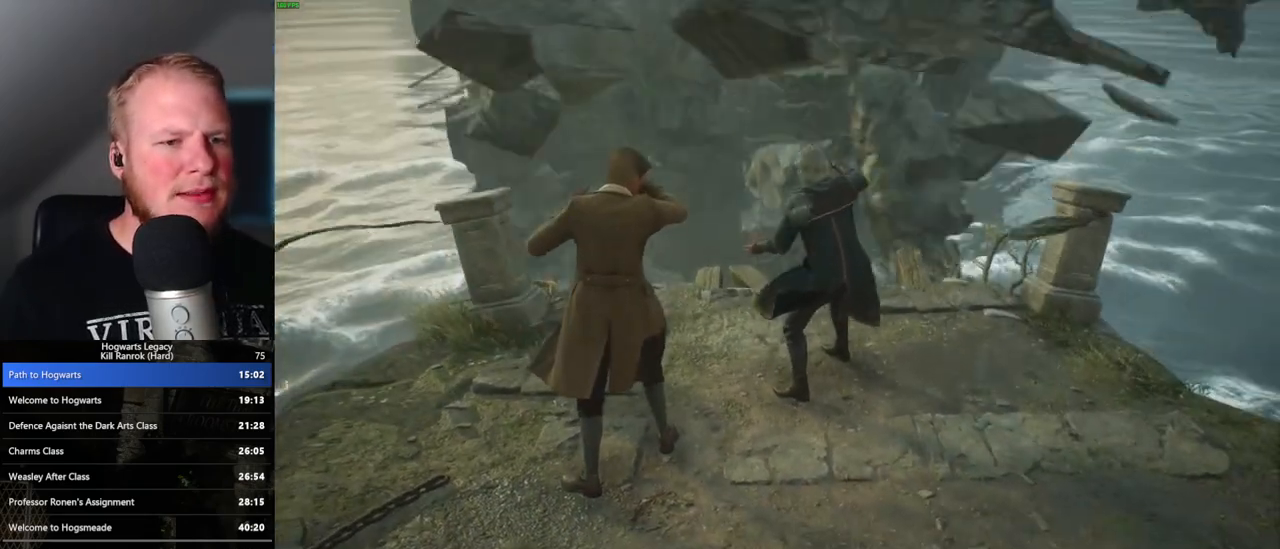
{"keys": [], "mouse": [], "events": [[67, "w", "up"]]}
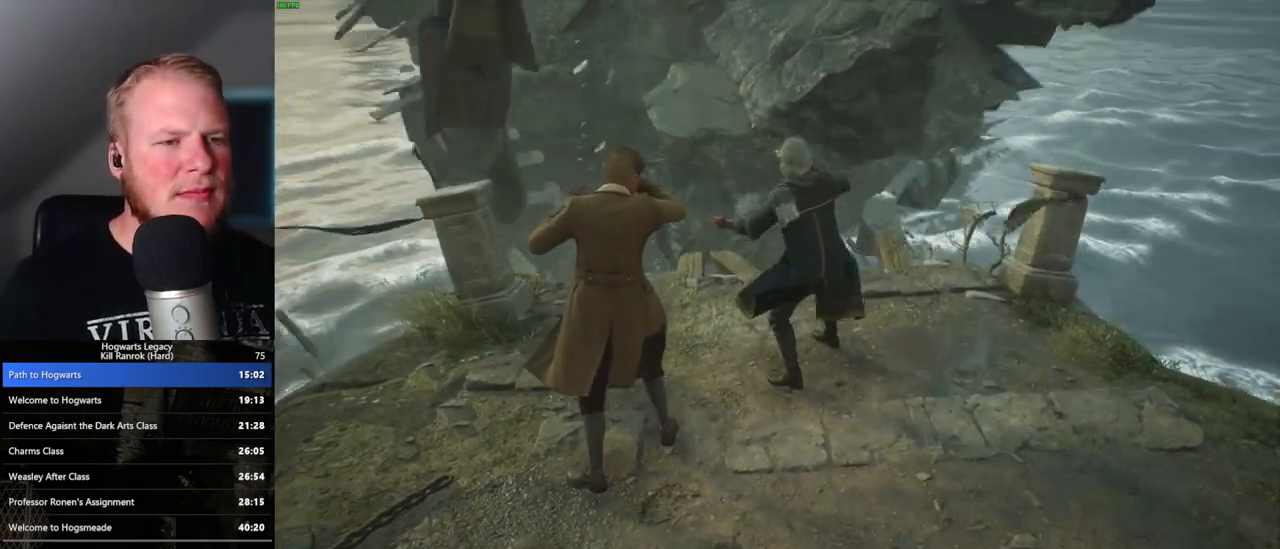
{"keys": [], "mouse": [], "events": []}
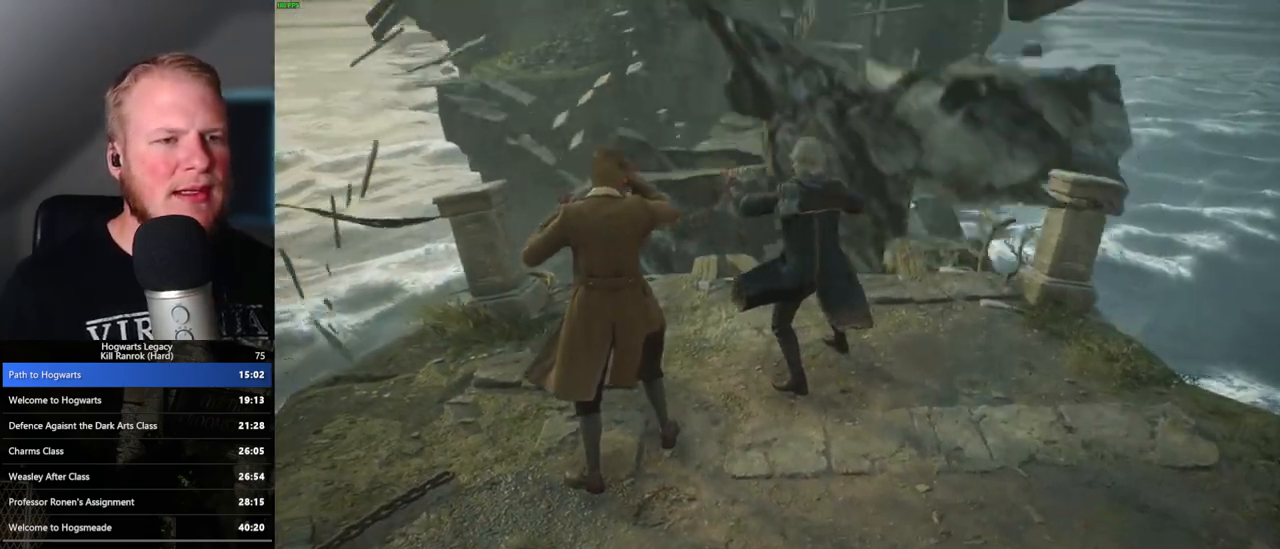
{"keys": [], "mouse": [], "events": []}
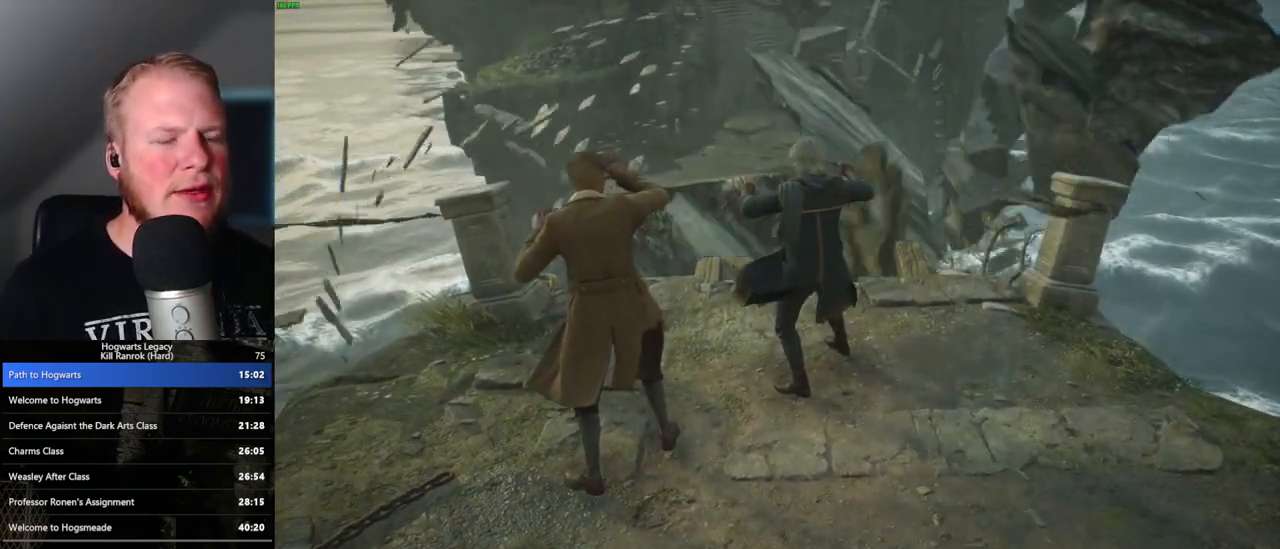
{"keys": ["w"], "mouse": [], "events": [[233, "w", "down"], [300, "w", "up"], [417, "w", "down"]]}
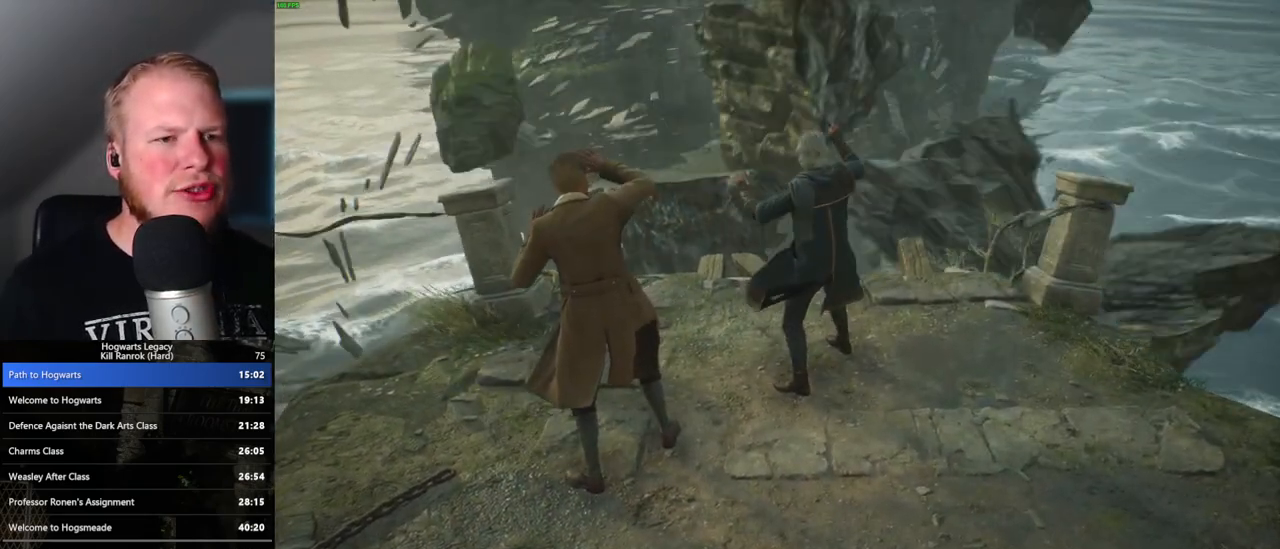
{"keys": [], "mouse": [], "events": [[67, "w", "up"]]}
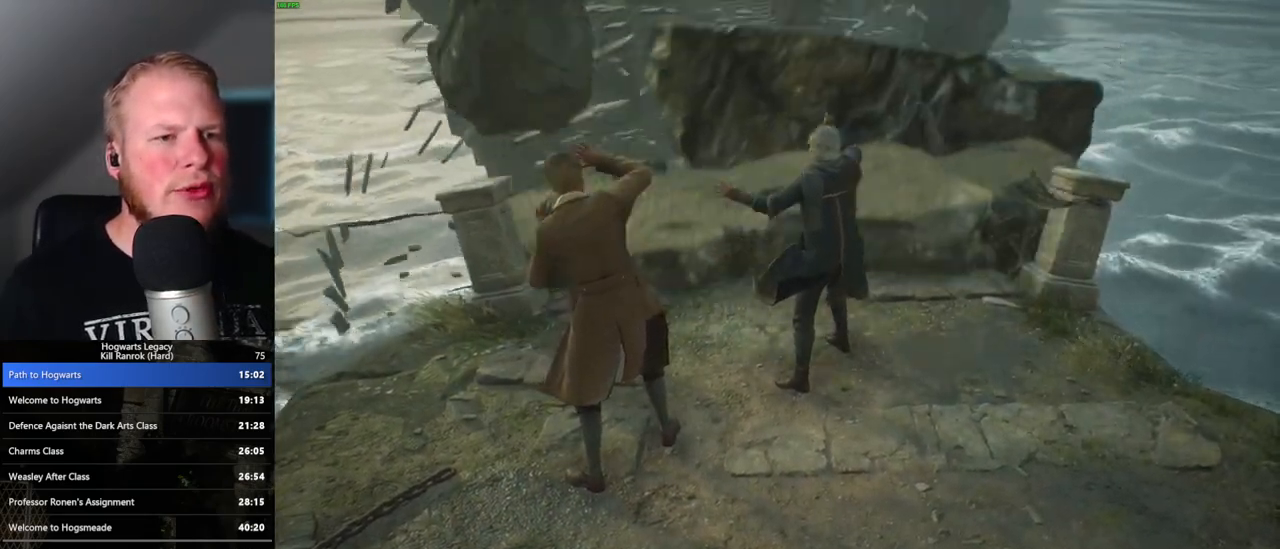
{"keys": [], "mouse": [], "events": []}
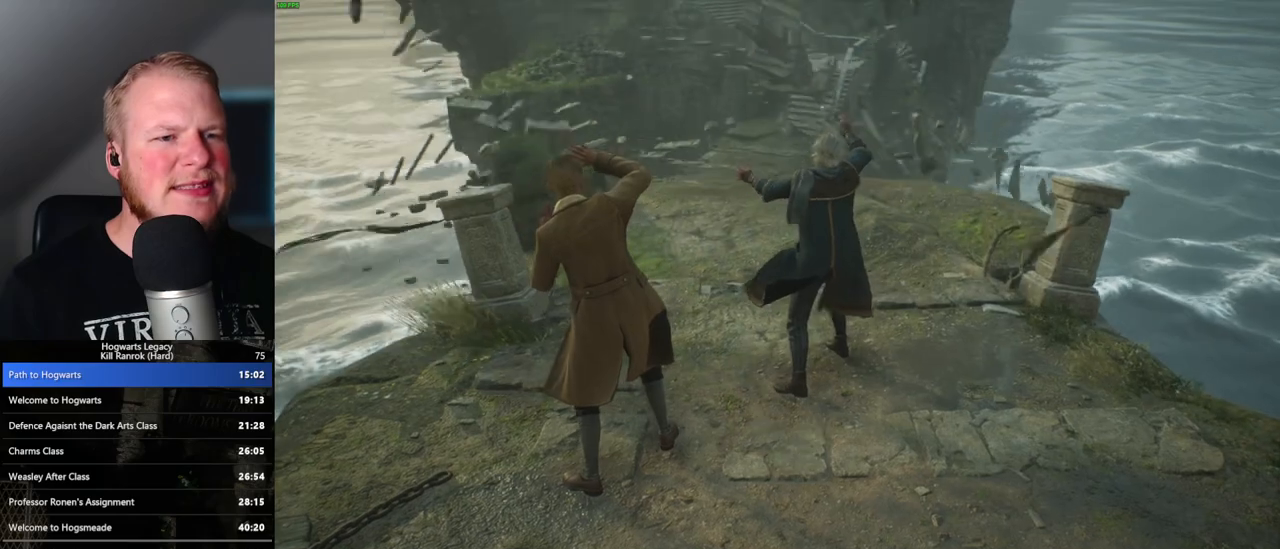
{"keys": ["w"], "mouse": [], "events": [[200, "w", "down"]]}
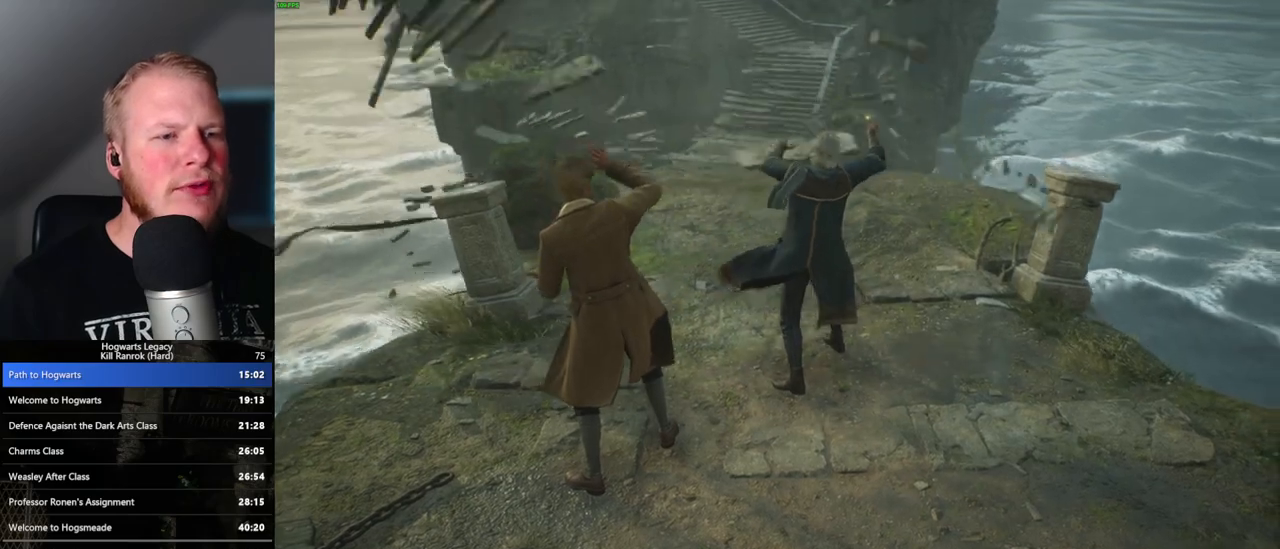
{"keys": ["w"], "mouse": [], "events": [[100, "w", "up"], [400, "w", "down"]]}
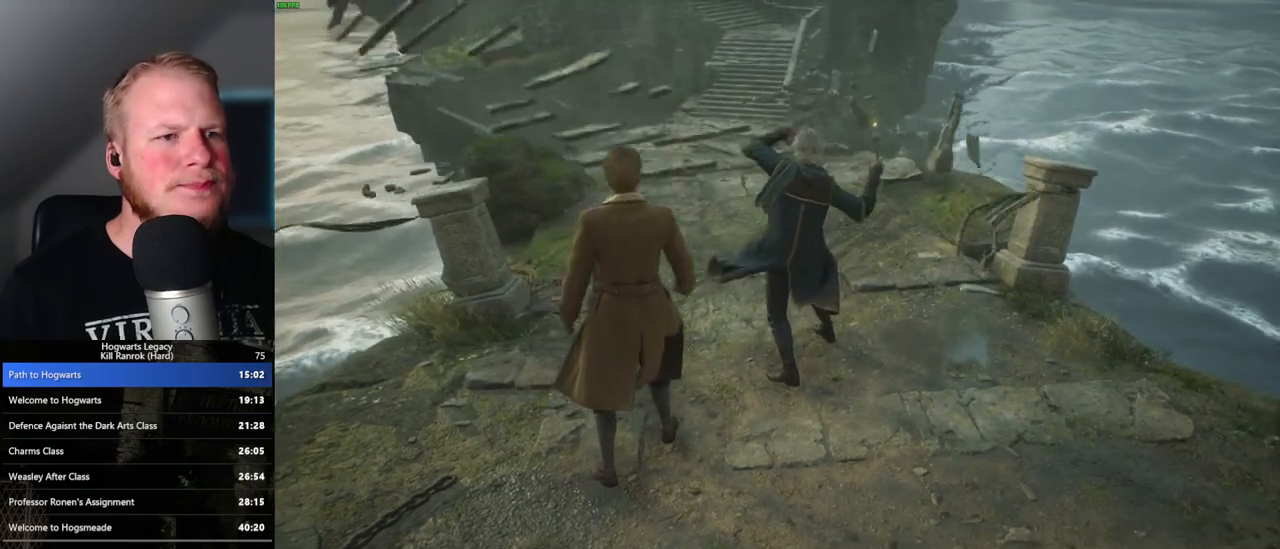
{"keys": ["w"], "mouse": [], "events": [[150, "space", "down"], [233, "space", "up"], [350, "space", "down"], [433, "space", "up"]]}
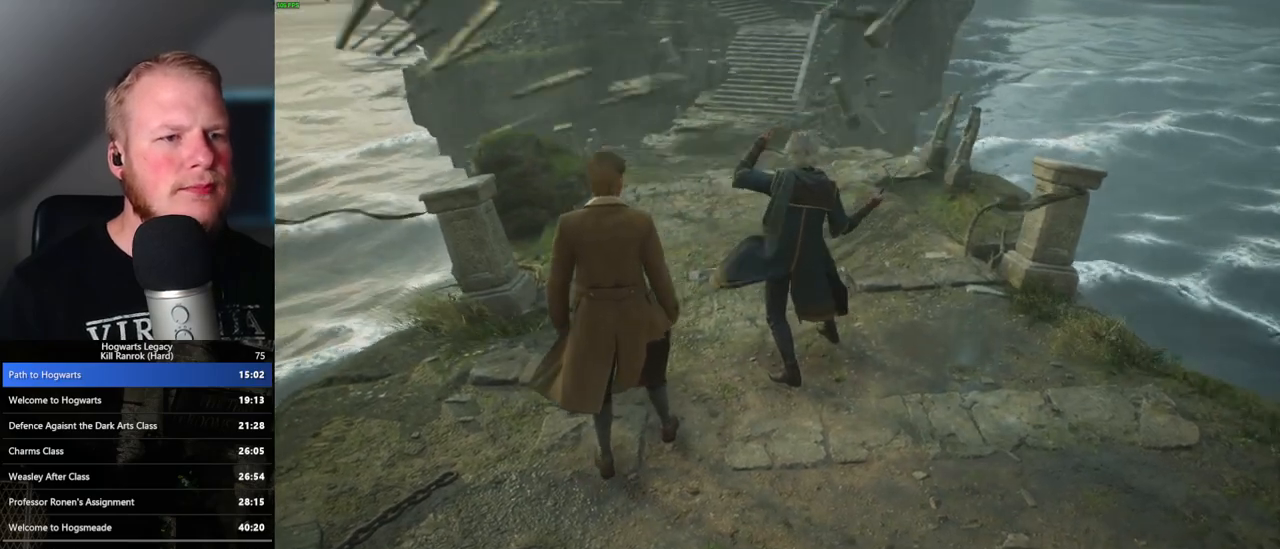
{"keys": [], "mouse": [], "events": [[50, "space", "down"], [133, "space", "up"], [233, "space", "down"], [283, "space", "up"], [483, "w", "up"]]}
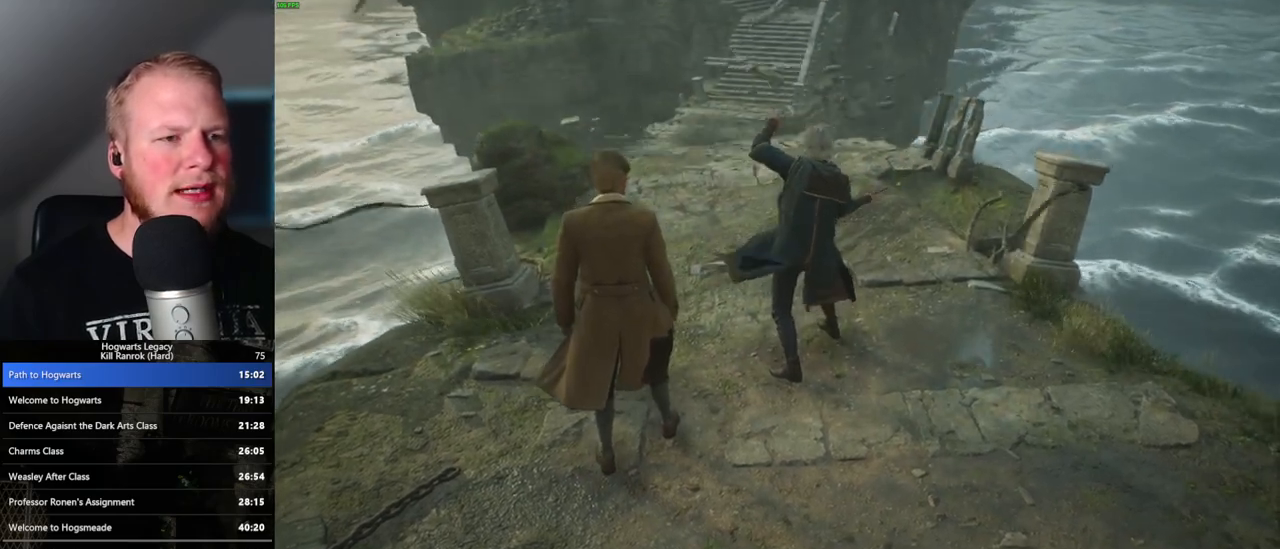
{"keys": ["space", "w"], "mouse": [], "events": [[67, "w", "down"], [300, "space", "down"], [400, "space", "up"], [483, "space", "down"]]}
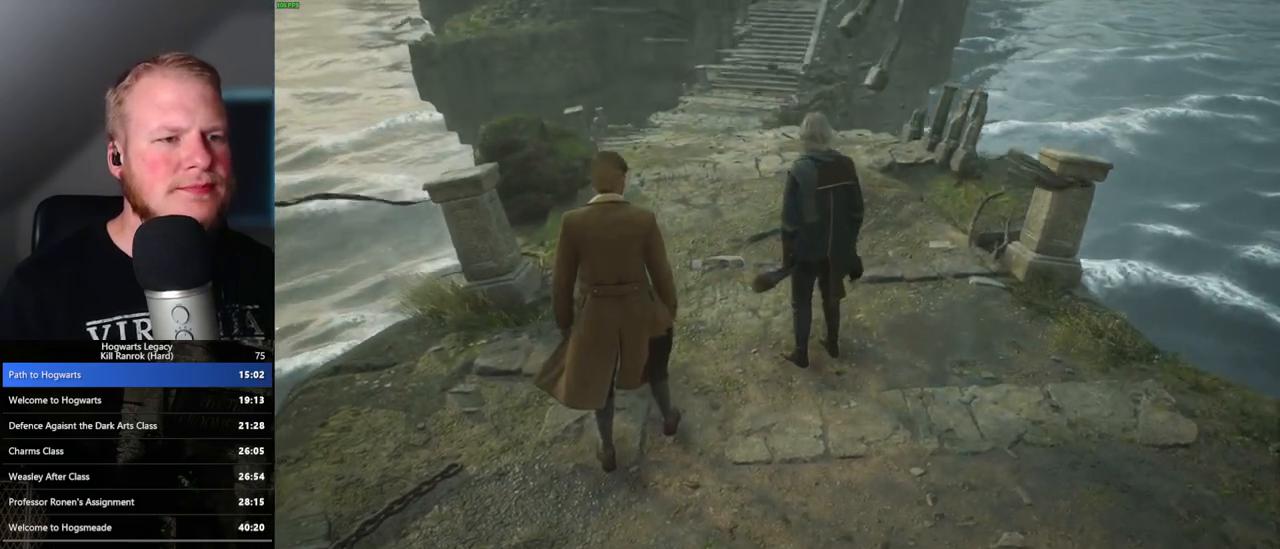
{"keys": ["w"], "mouse": [], "events": [[67, "space", "up"], [167, "space", "down"], [233, "space", "up"], [333, "space", "down"], [417, "space", "up"]]}
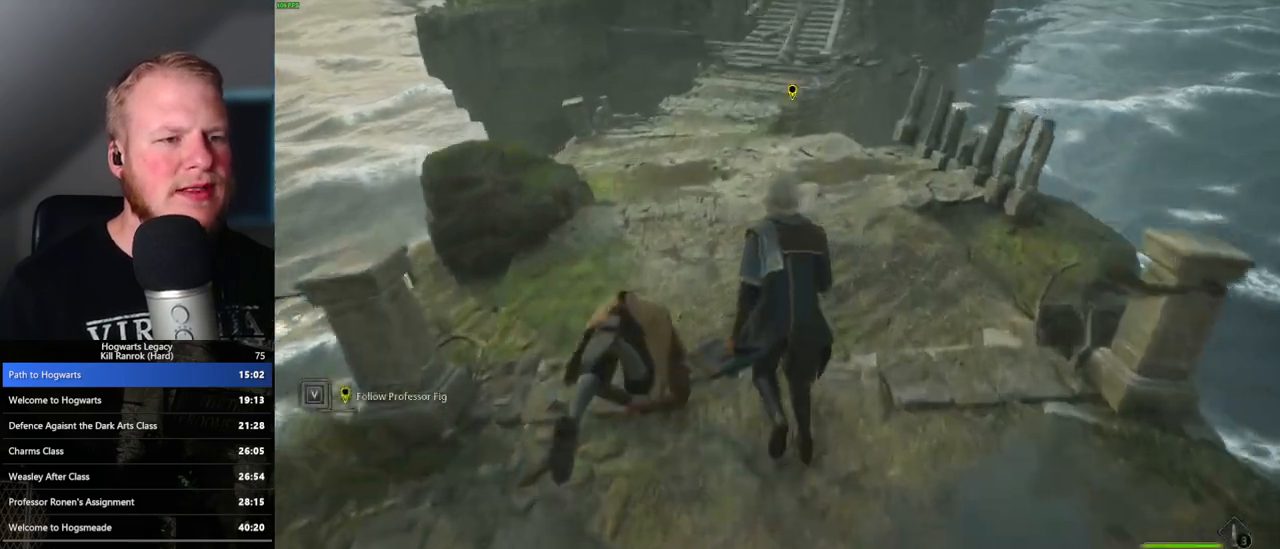
{"keys": ["w"], "mouse": [], "events": [[17, "space", "down"], [100, "space", "up"], [383, "space", "down"], [467, "space", "up"]]}
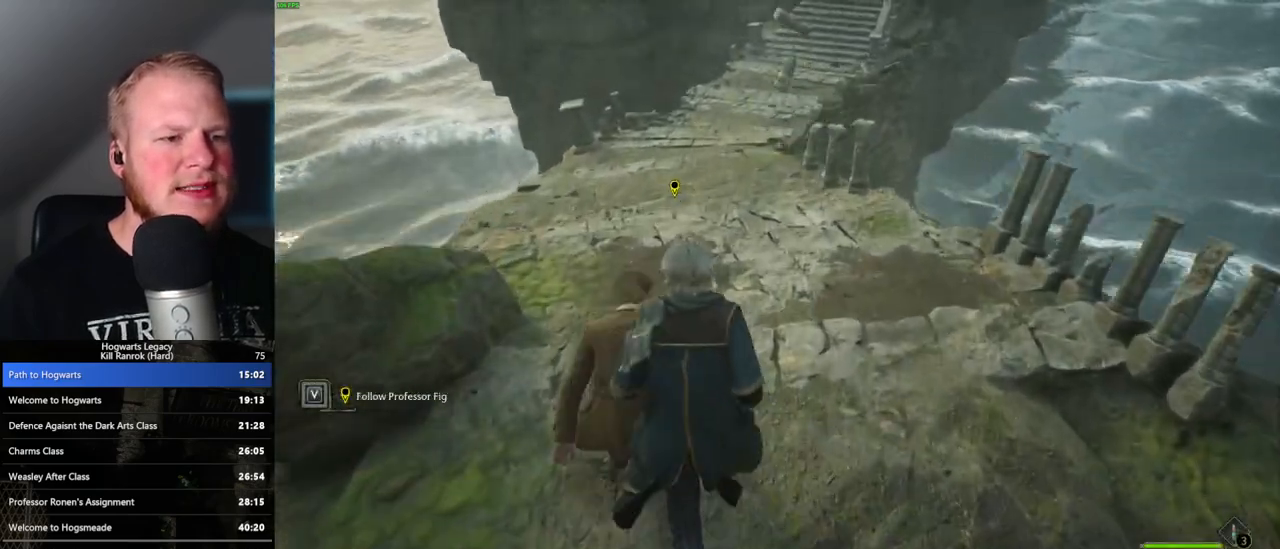
{"keys": ["space", "w"], "mouse": [], "events": [[83, "space", "down"], [167, "space", "up"], [267, "space", "down"], [333, "space", "up"], [433, "space", "down"]]}
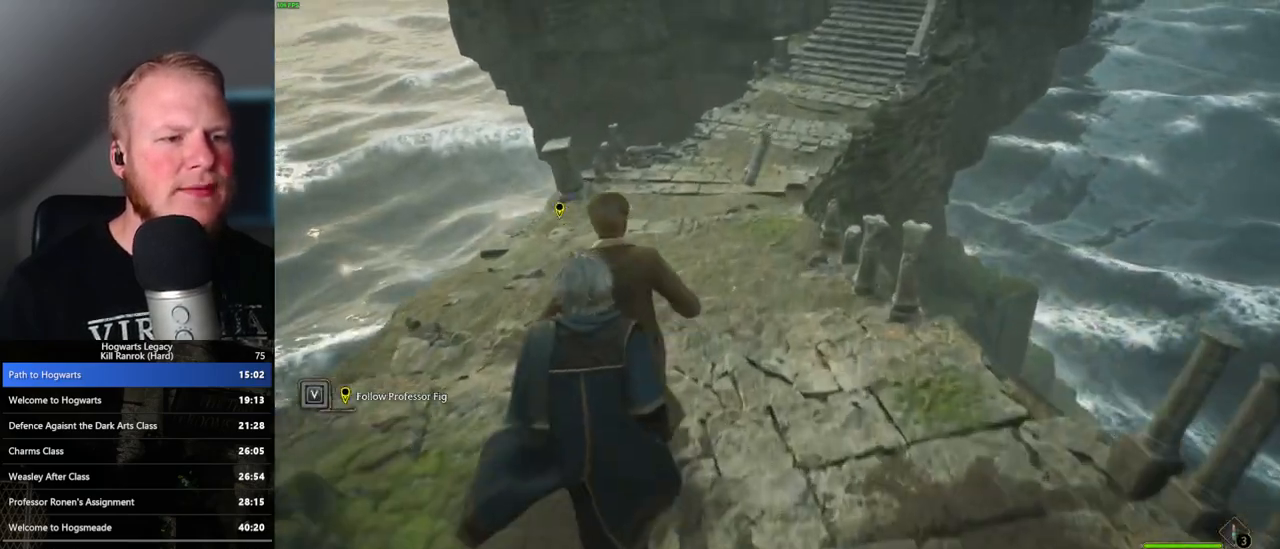
{"keys": ["w"], "mouse": [], "events": [[33, "space", "up"], [117, "space", "down"], [233, "space", "up"]]}
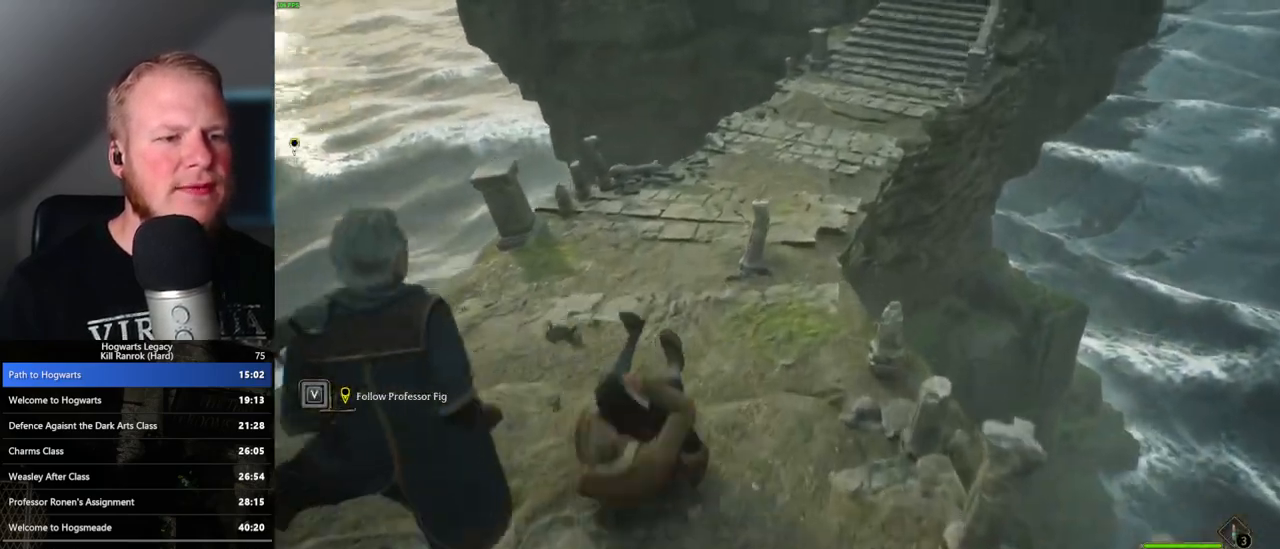
{"keys": ["w"], "mouse": [], "events": [[150, "space", "down"], [250, "space", "up"], [350, "space", "down"], [433, "space", "up"]]}
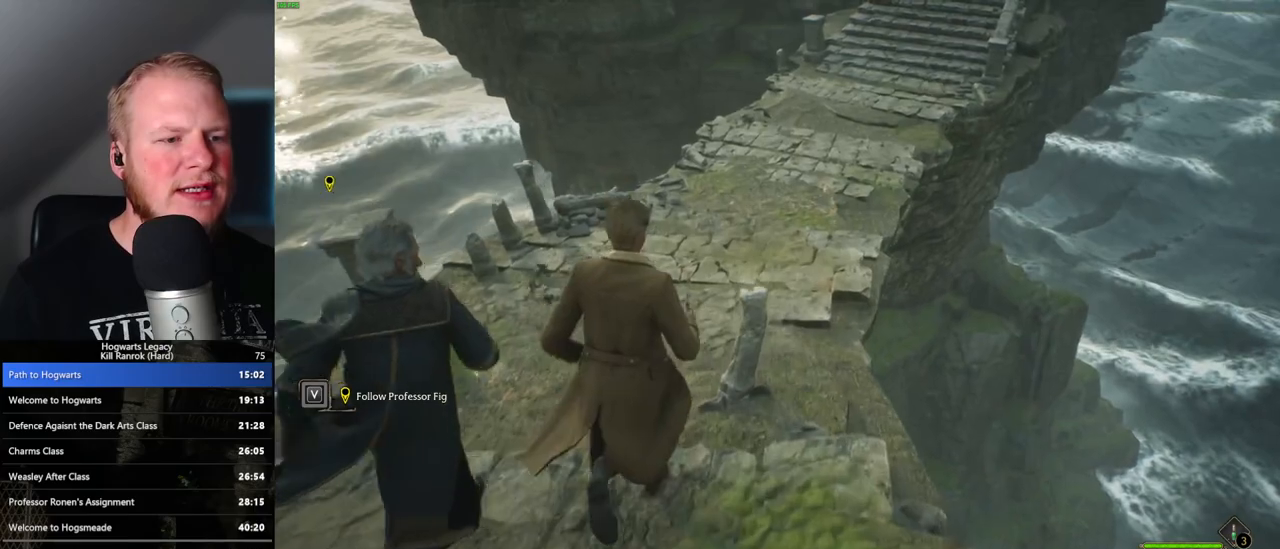
{"keys": ["space", "w"], "mouse": [], "events": [[33, "space", "down"], [100, "space", "up"], [200, "space", "down"], [317, "space", "up"], [500, "space", "down"]]}
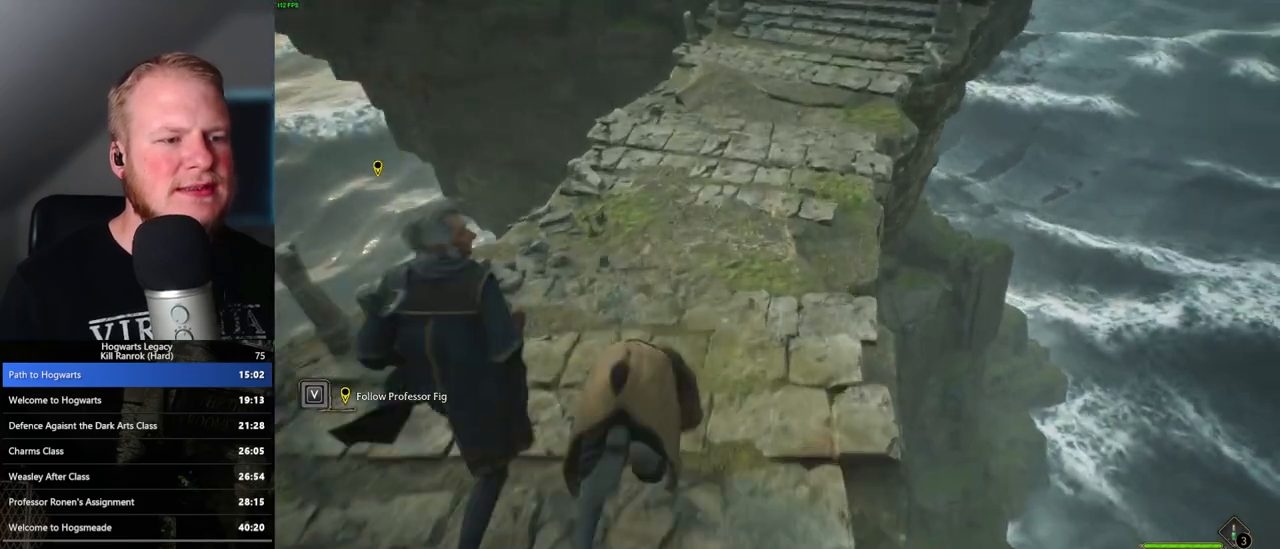
{"keys": ["w"], "mouse": [], "events": [[133, "space", "up"]]}
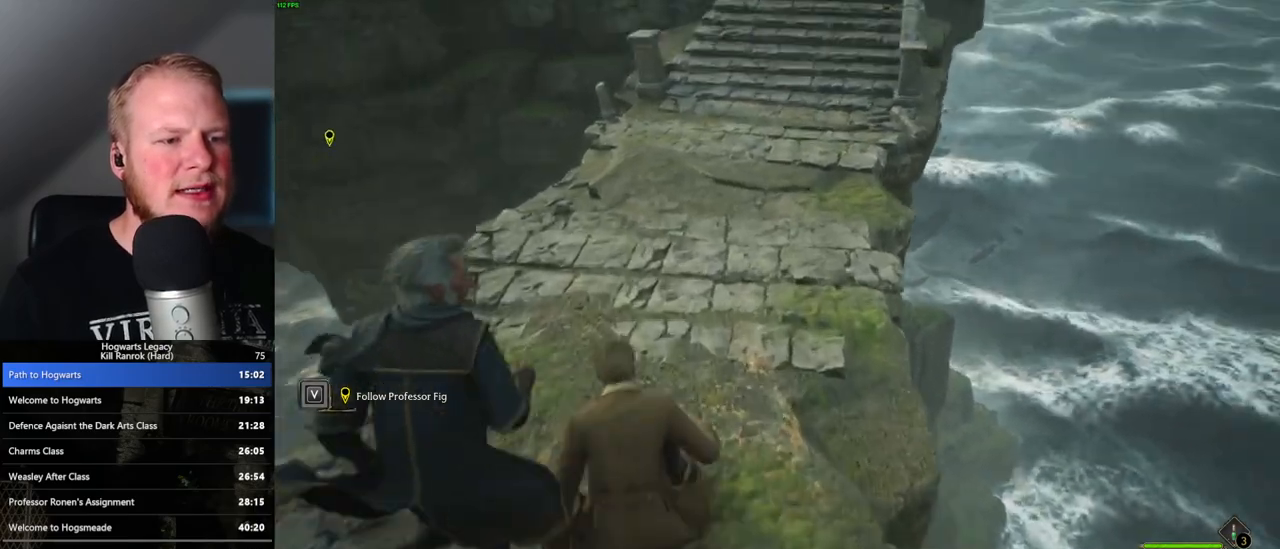
{"keys": ["space", "w"], "mouse": [], "events": [[100, "space", "down"], [233, "space", "up"], [317, "space", "down"], [383, "space", "up"], [483, "space", "down"]]}
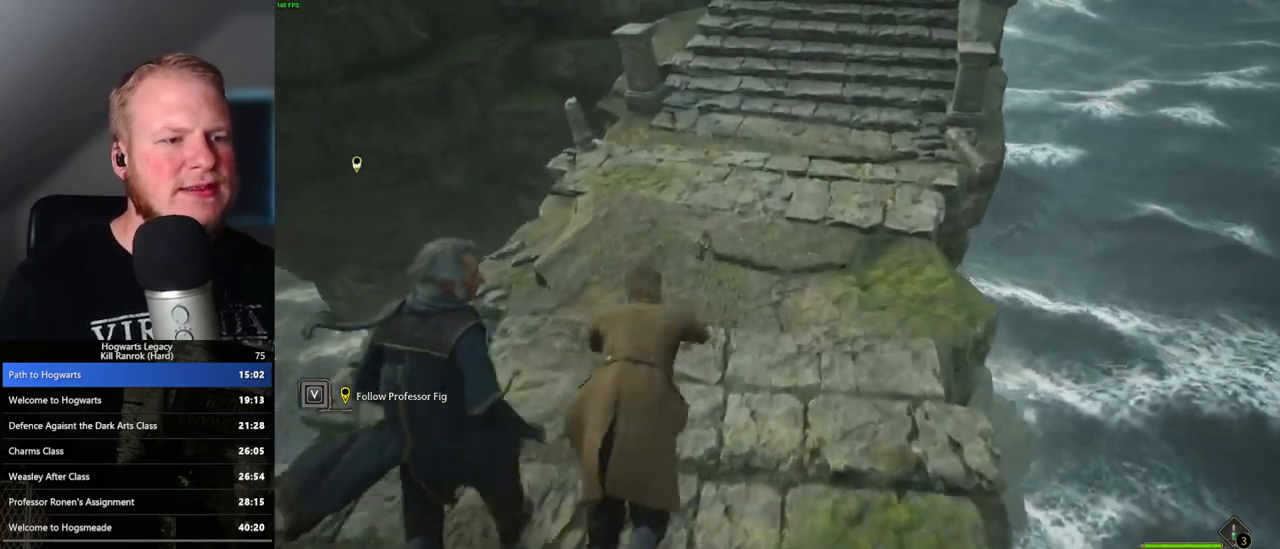
{"keys": ["w"], "mouse": [], "events": [[100, "space", "up"], [167, "space", "down"], [283, "space", "up"]]}
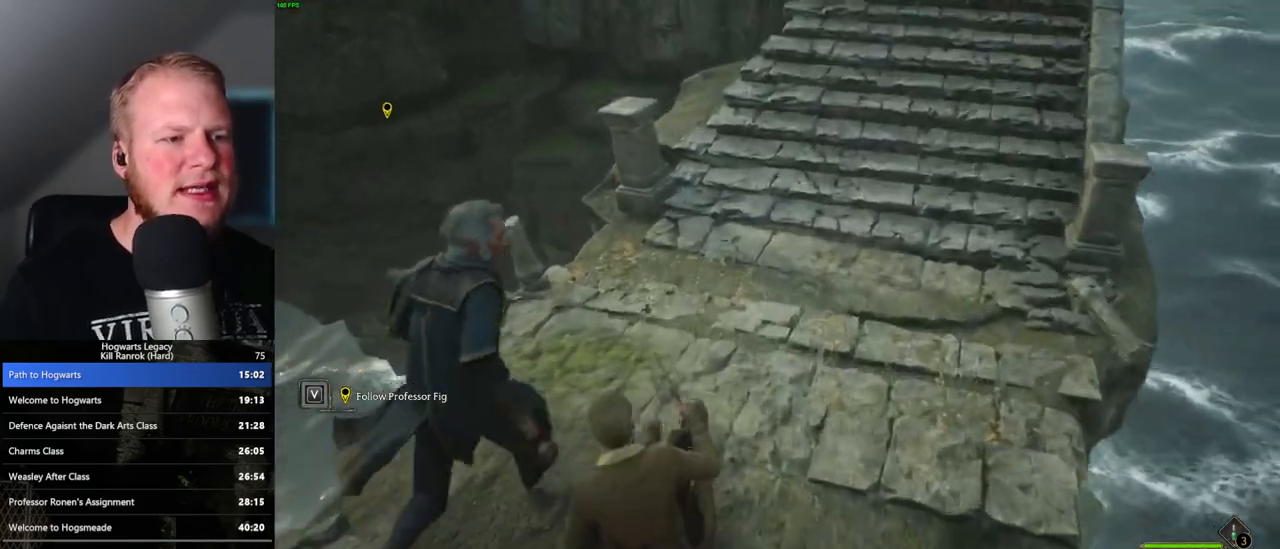
{"keys": ["w"], "mouse": [], "events": [[167, "space", "down"], [283, "space", "up"], [367, "space", "down"], [500, "space", "up"]]}
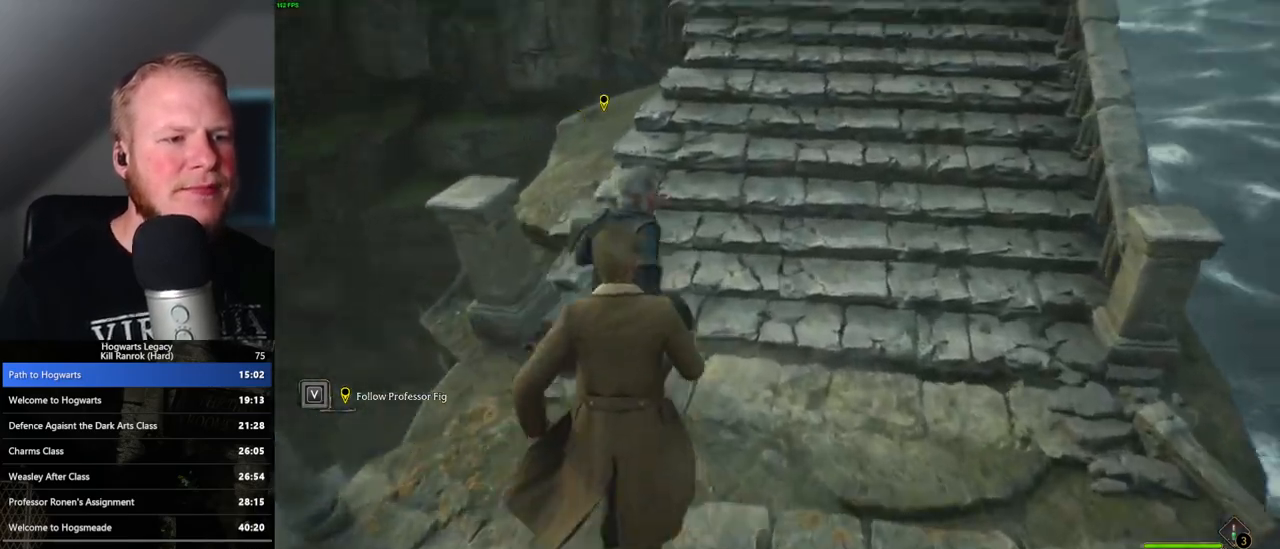
{"keys": ["w"], "mouse": [], "events": [[350, "space", "down"], [483, "space", "up"]]}
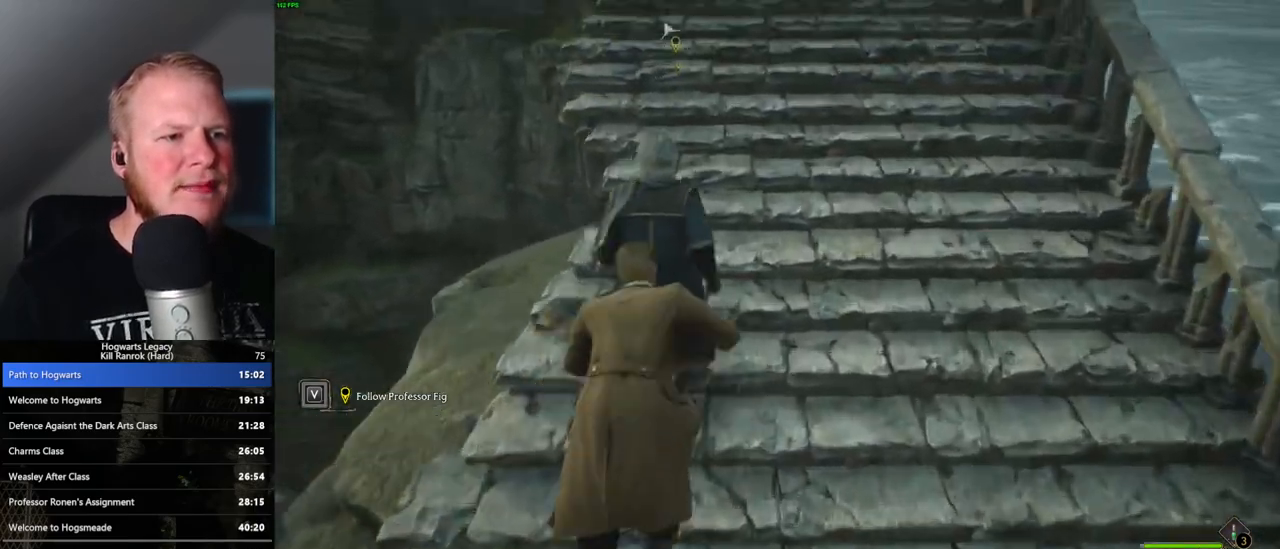
{"keys": ["w"], "mouse": [], "events": []}
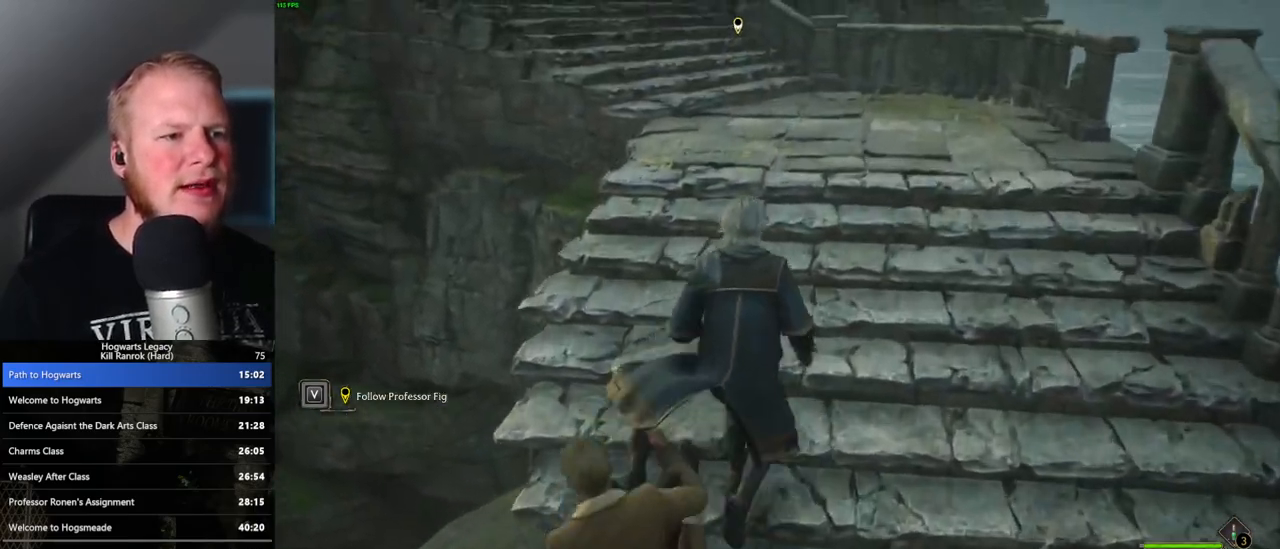
{"keys": ["space", "w"], "mouse": [], "events": [[267, "space", "down"], [350, "space", "up"], [450, "space", "down"]]}
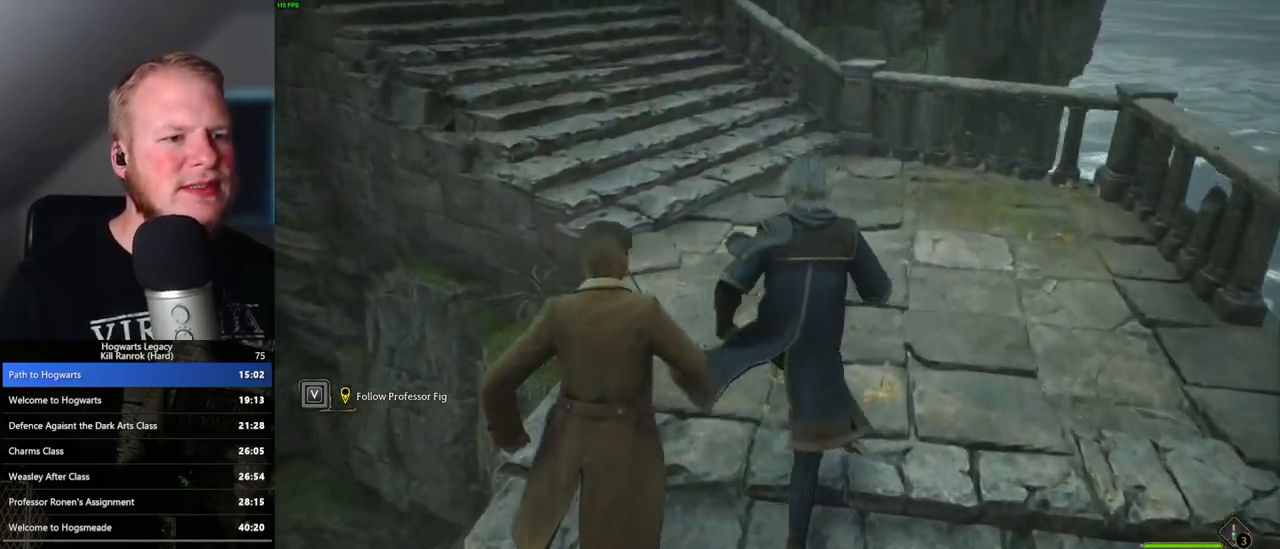
{"keys": ["w"], "mouse": [], "events": [[33, "space", "up"], [133, "space", "down"], [233, "space", "up"]]}
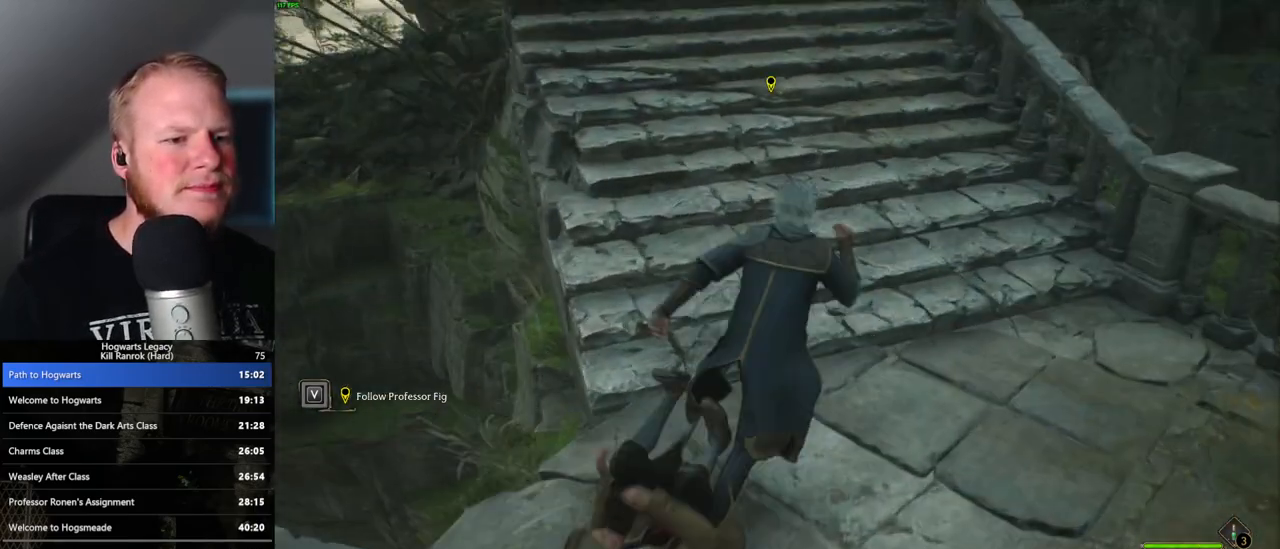
{"keys": ["w"], "mouse": [], "events": []}
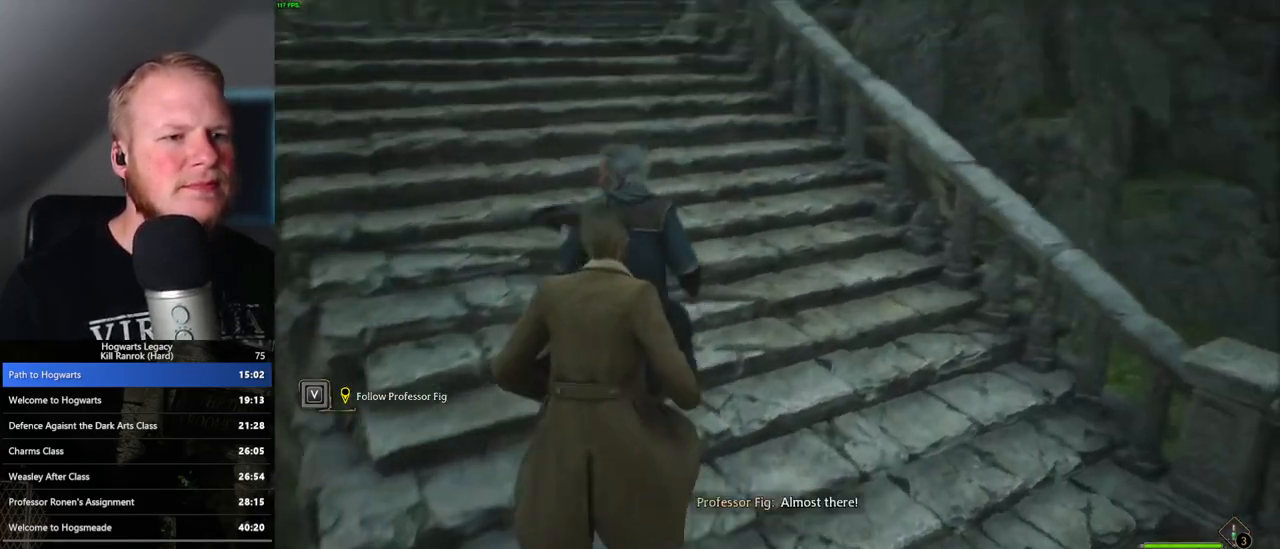
{"keys": ["w"], "mouse": [], "events": [[67, "space", "down"], [183, "space", "up"], [317, "space", "down"], [433, "space", "up"]]}